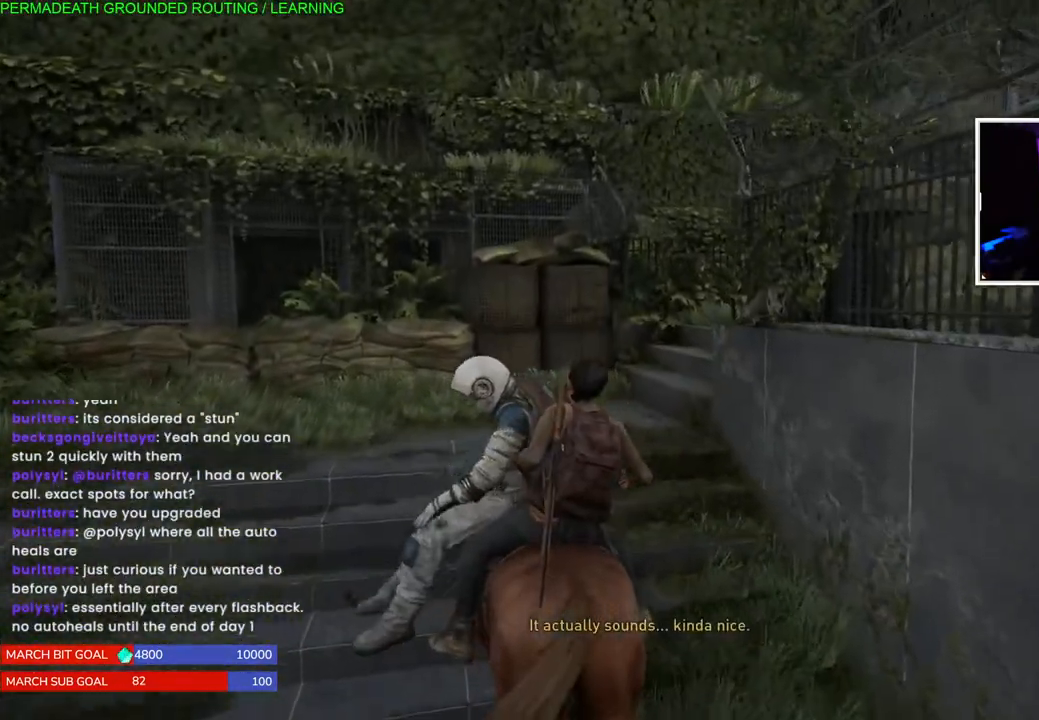
Gameplay with a controller (PlayStation layout); each line is a JSON object with the inputs held at the frame after it (dt_ms = milliseconds from this image to that frame). "events" lists button and stick changes between this image and that frame as [ms after this image, input, new state], when the widget could be followed in between. Not read: L3.
{"dt_ms": 500, "buttons": ["L1"], "left_stick": "up-left", "right_stick": "center", "events": [[83, "L1", "down"], [133, "right_stick", "center"]]}
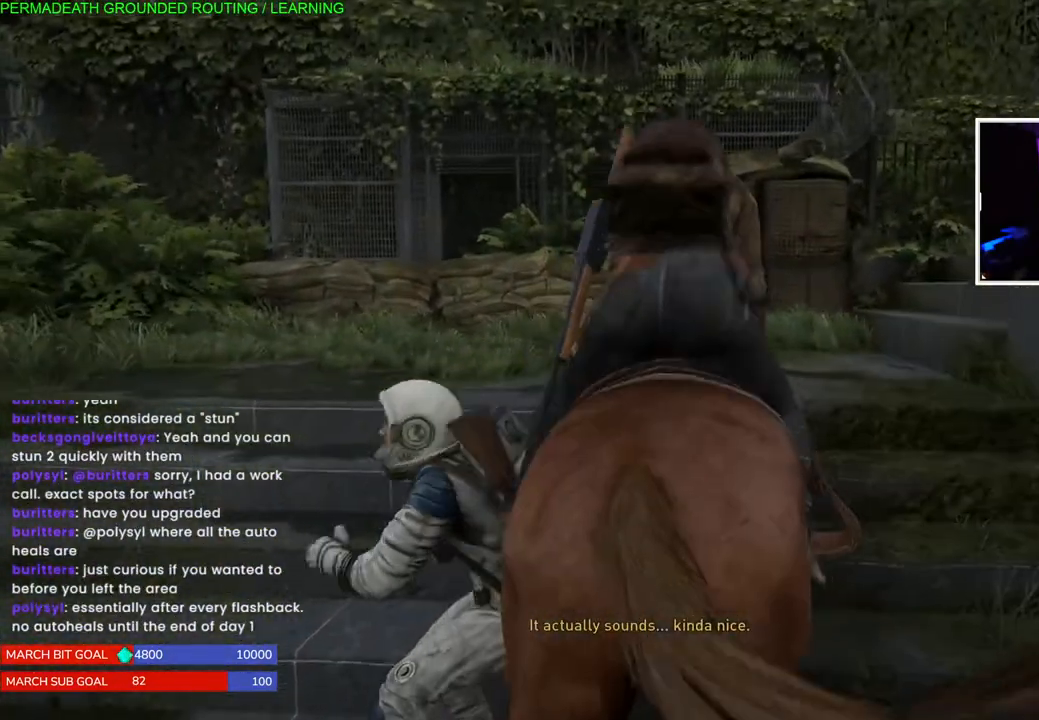
{"dt_ms": 500, "buttons": ["L1"], "left_stick": "up-left", "right_stick": "right", "events": [[83, "right_stick", "right"], [283, "right_stick", "up-right"], [500, "right_stick", "right"]]}
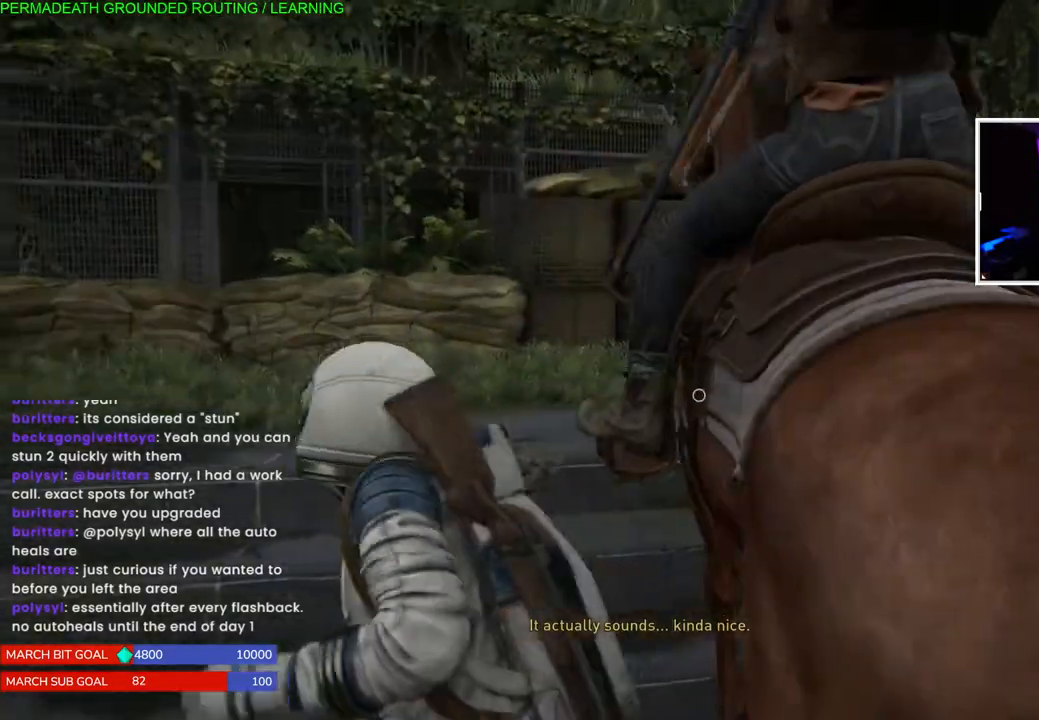
{"dt_ms": 500, "buttons": ["L1"], "left_stick": "up-left", "right_stick": "right", "events": [[233, "right_stick", "up-right"], [333, "right_stick", "center"], [500, "right_stick", "right"]]}
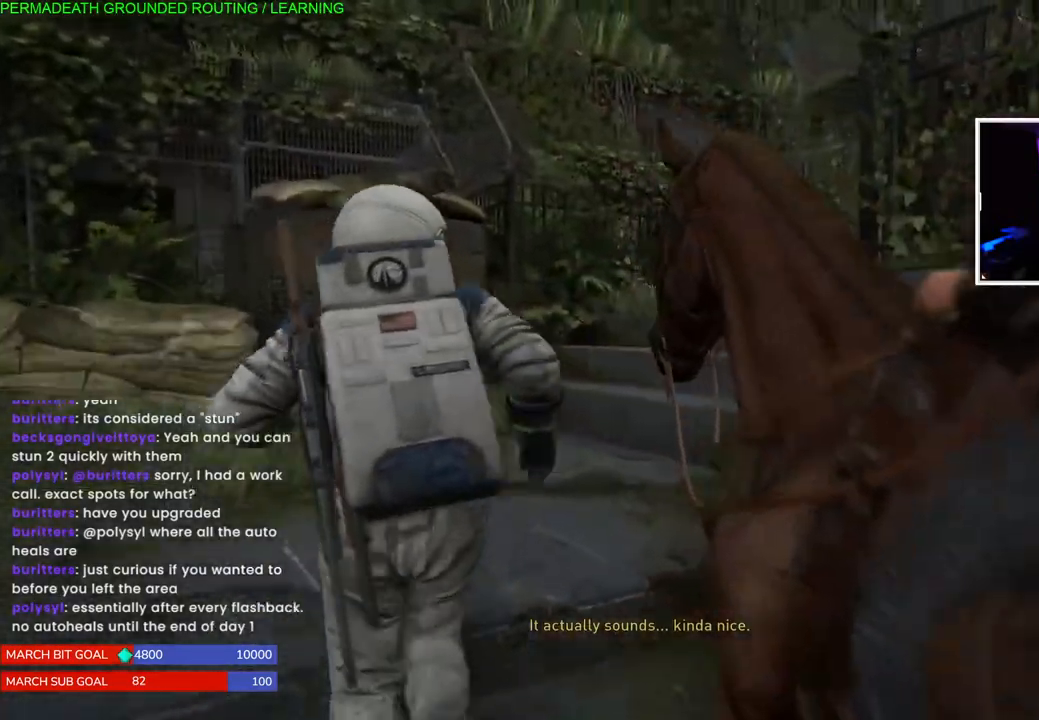
{"dt_ms": 500, "buttons": ["L1"], "left_stick": "up-left", "right_stick": "right", "events": [[250, "right_stick", "center"], [317, "right_stick", "right"]]}
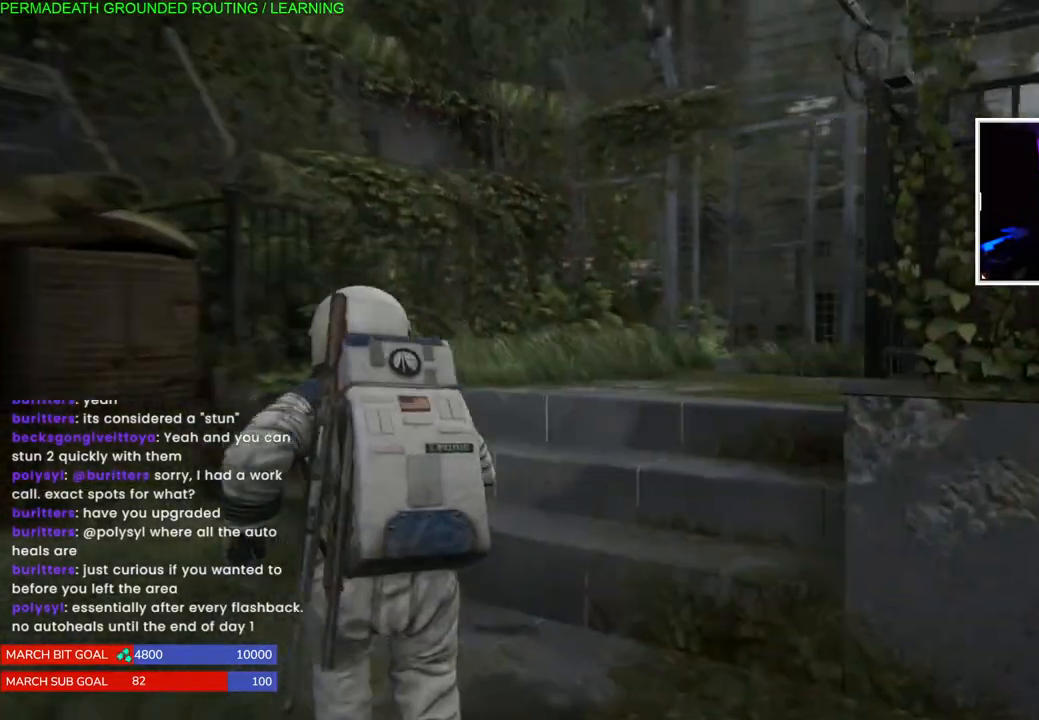
{"dt_ms": 500, "buttons": ["L1"], "left_stick": "up-left", "right_stick": "center", "events": [[50, "right_stick", "up-right"], [200, "right_stick", "right"], [433, "right_stick", "center"]]}
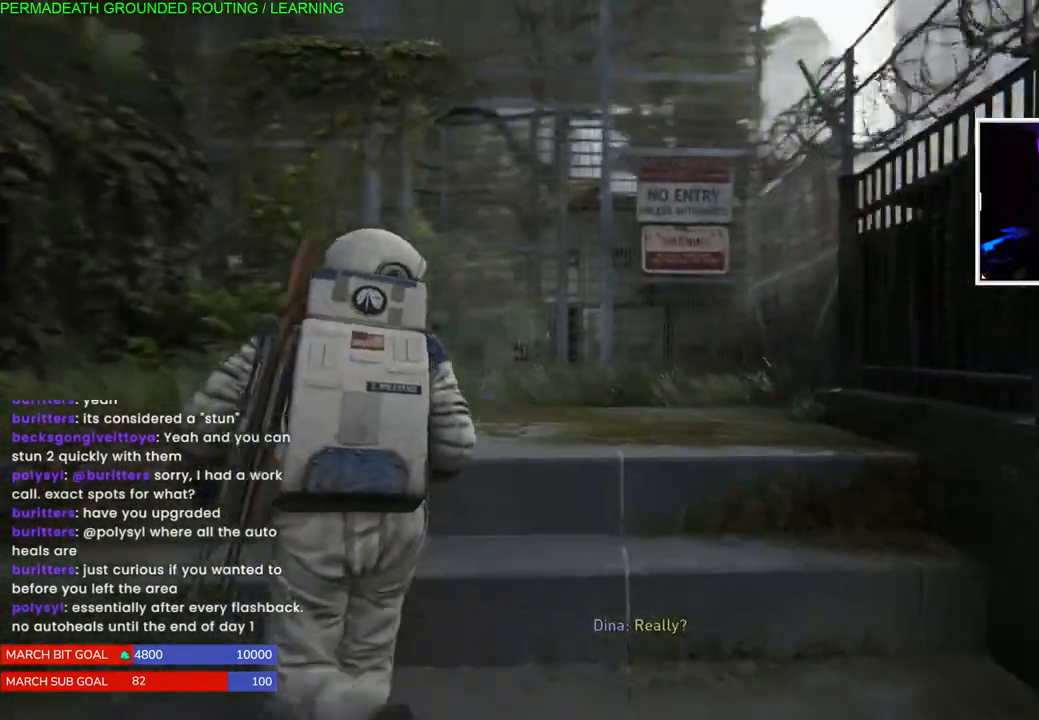
{"dt_ms": 1000, "buttons": ["CROSS", "L1"], "left_stick": "up-left", "right_stick": "center"}
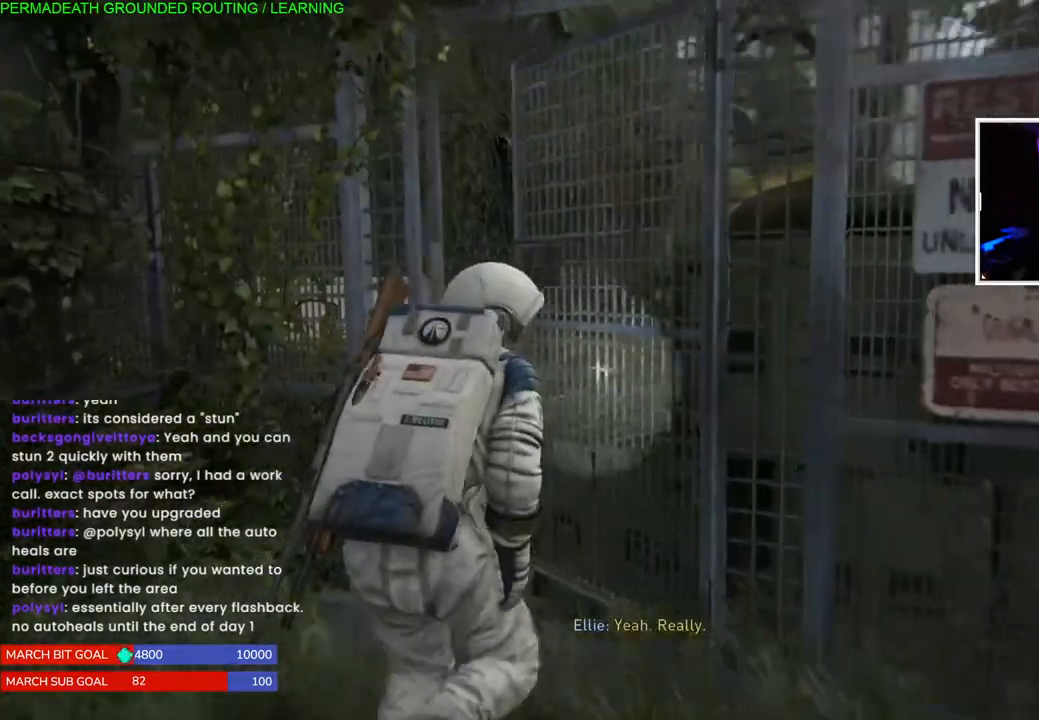
{"dt_ms": 500, "buttons": ["L1"], "left_stick": "up-left", "right_stick": "center", "events": [[100, "CROSS", "up"], [183, "CROSS", "down"], [300, "CROSS", "up"], [367, "CROSS", "down"], [483, "CROSS", "up"]]}
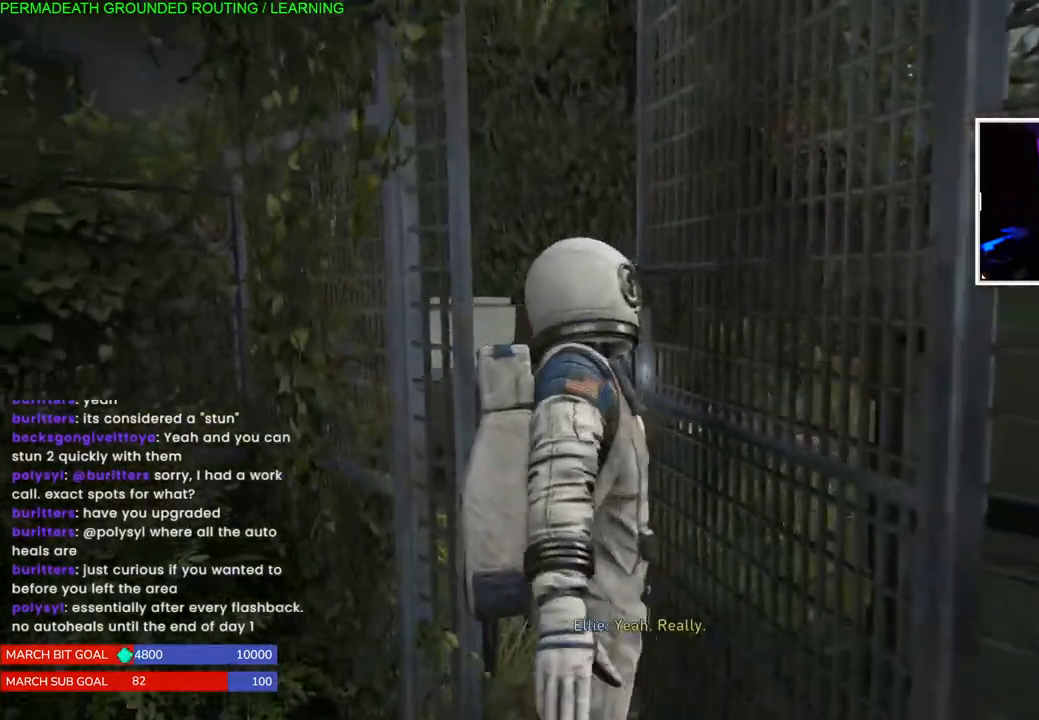
{"dt_ms": 500, "buttons": ["L1"], "left_stick": "up-left", "right_stick": "right", "events": [[67, "CROSS", "down"], [183, "CROSS", "up"], [367, "right_stick", "right"]]}
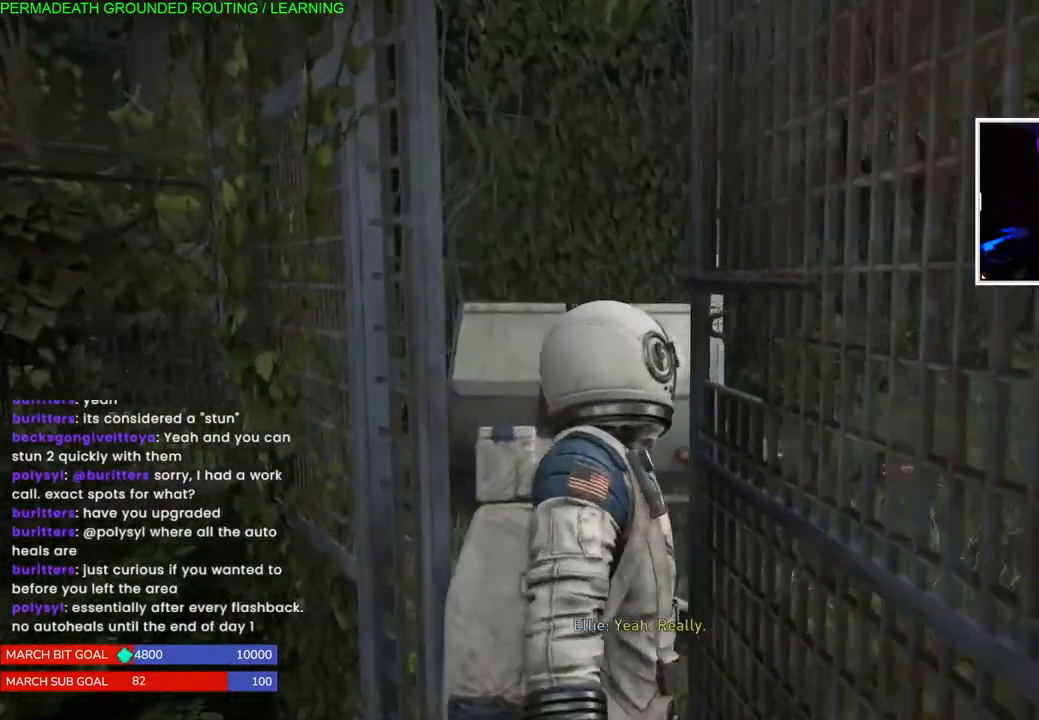
{"dt_ms": 500, "buttons": ["L1"], "left_stick": "up-left", "right_stick": "right", "events": []}
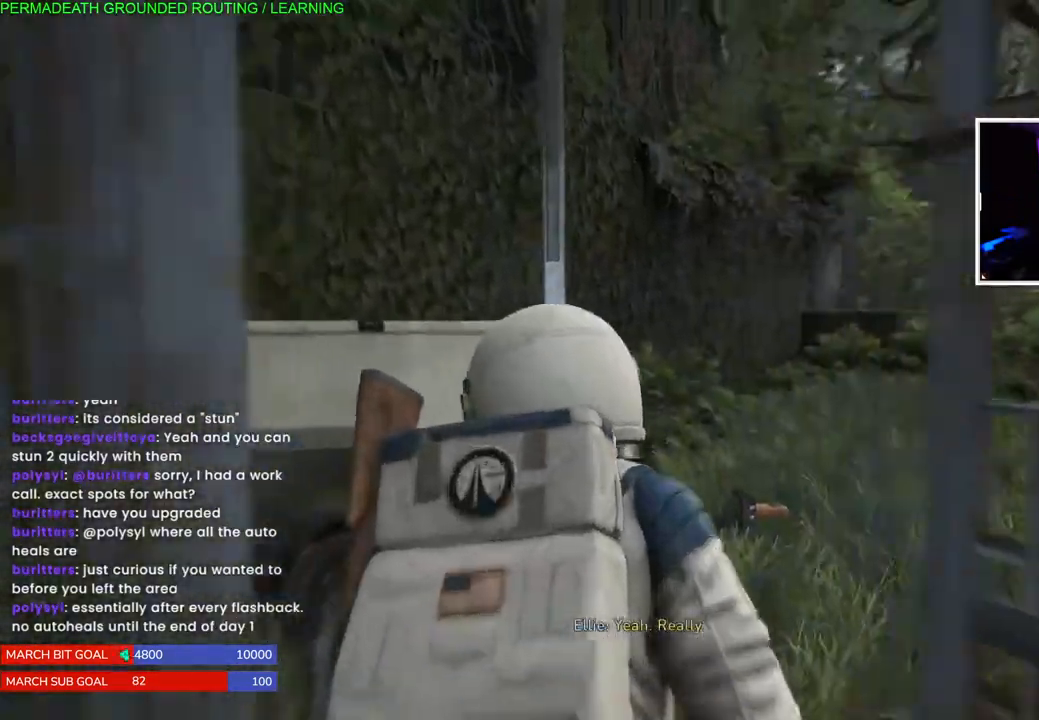
{"dt_ms": 500, "buttons": ["L1"], "left_stick": "up-left", "right_stick": "right", "events": []}
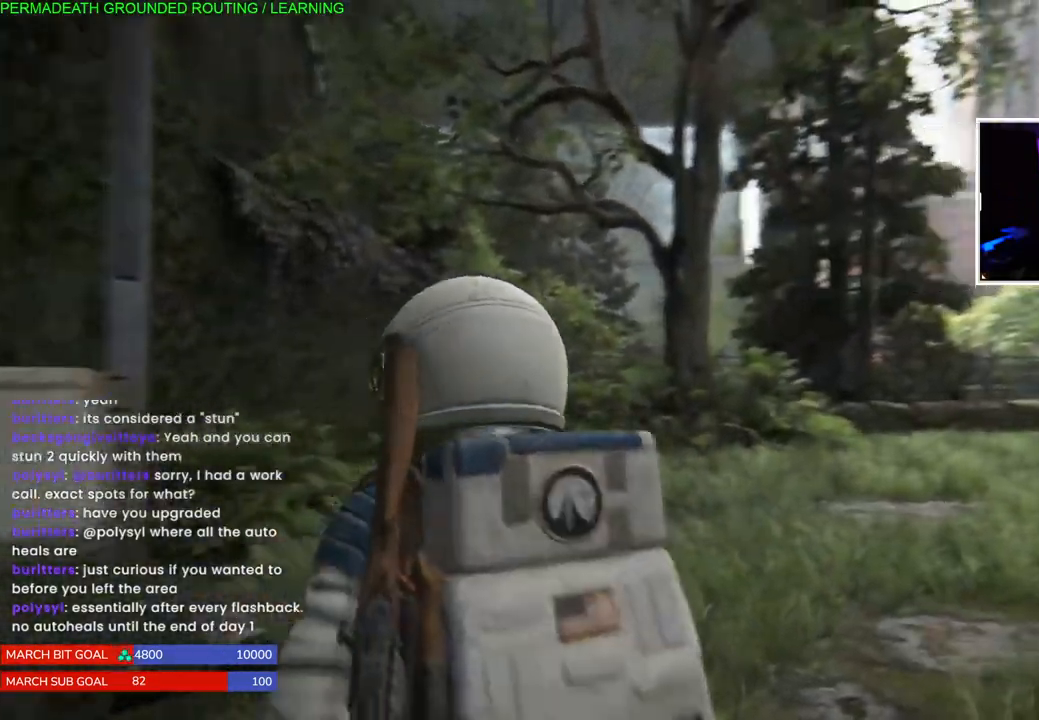
{"dt_ms": 500, "buttons": ["L1"], "left_stick": "up-right", "right_stick": "right", "events": [[217, "left_stick", "up"], [500, "left_stick", "up-right"]]}
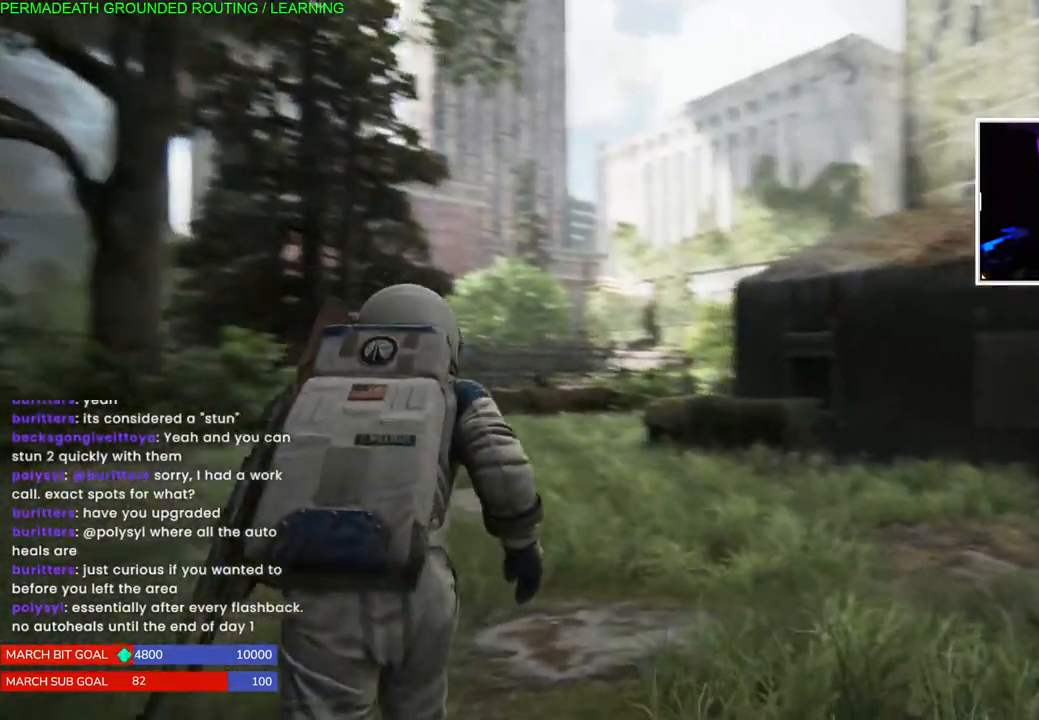
{"dt_ms": 500, "buttons": ["L1"], "left_stick": "up-right", "right_stick": "right", "events": []}
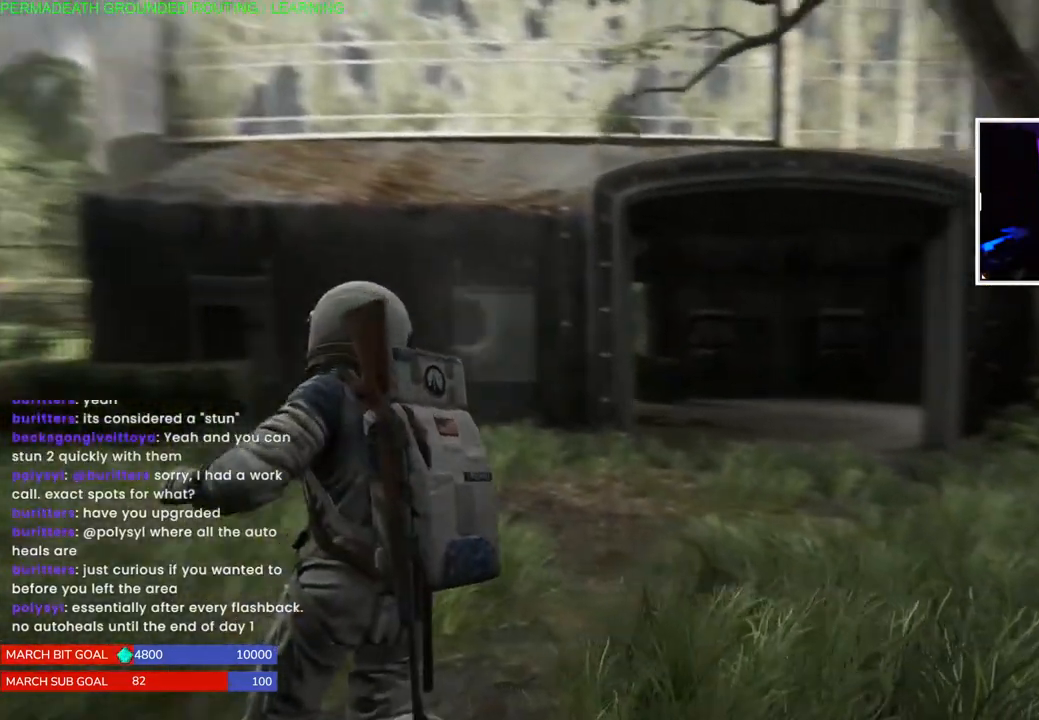
{"dt_ms": 500, "buttons": ["L1"], "left_stick": "up-right", "right_stick": "down", "events": [[83, "right_stick", "center"], [350, "right_stick", "down"]]}
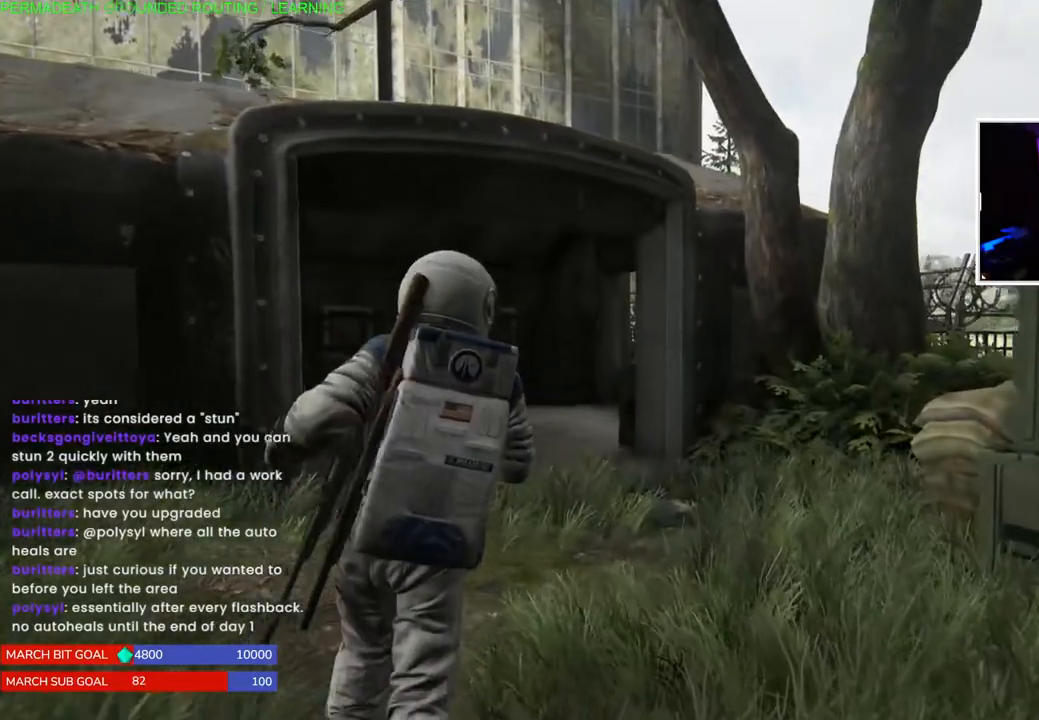
{"dt_ms": 500, "buttons": ["L1"], "left_stick": "up", "right_stick": "right", "events": [[17, "right_stick", "center"], [67, "left_stick", "up"], [350, "right_stick", "right"]]}
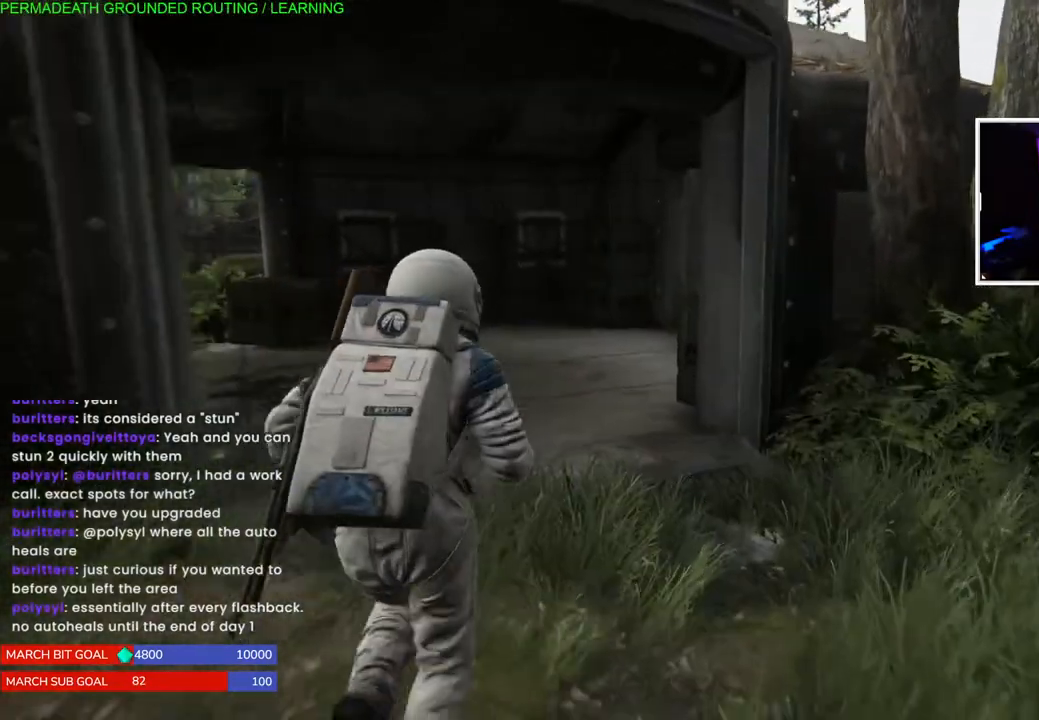
{"dt_ms": 500, "buttons": ["L1"], "left_stick": "up-left", "right_stick": "center", "events": [[67, "right_stick", "center"], [250, "right_stick", "right"], [283, "left_stick", "up-left"], [450, "right_stick", "center"]]}
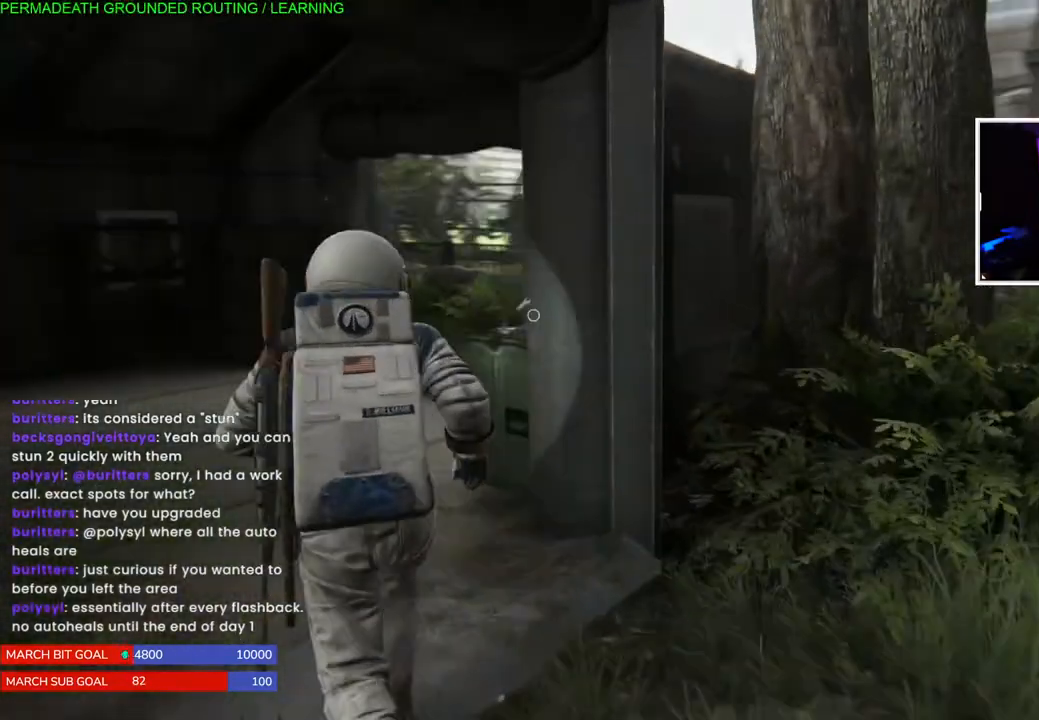
{"dt_ms": 500, "buttons": ["L1"], "left_stick": "up-left", "right_stick": "right", "events": [[100, "right_stick", "right"]]}
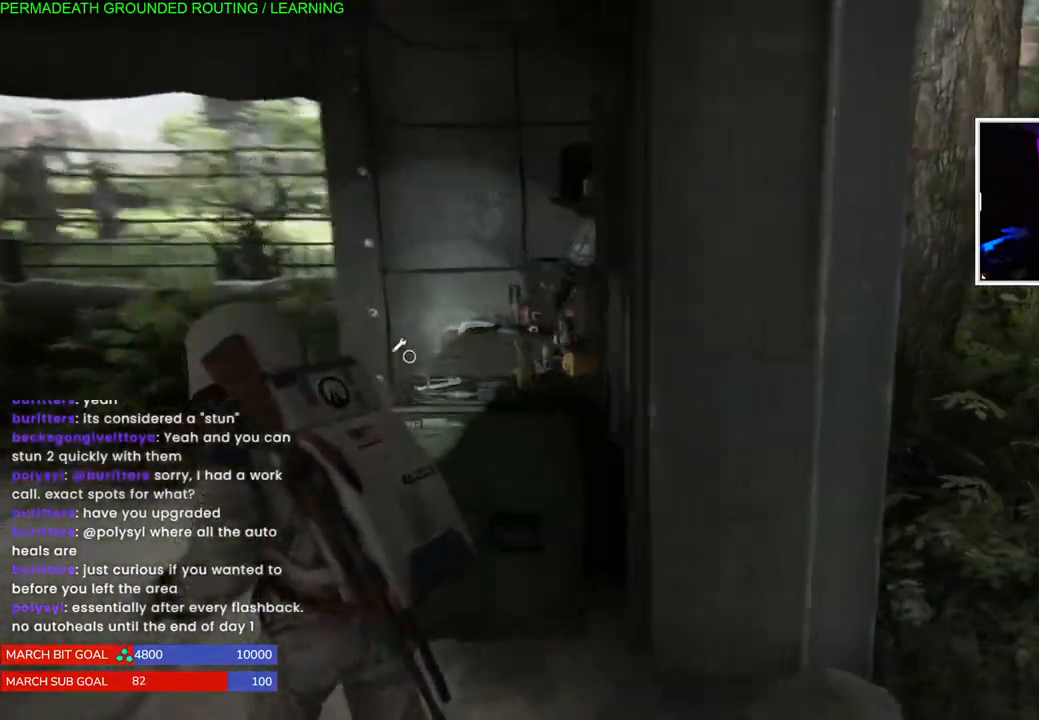
{"dt_ms": 500, "buttons": ["TRIANGLE"], "left_stick": "up", "right_stick": "up-right", "events": [[67, "L1", "up"], [183, "right_stick", "center"], [283, "TRIANGLE", "down"], [300, "left_stick", "up"], [317, "right_stick", "up-right"], [417, "TRIANGLE", "up"], [500, "TRIANGLE", "down"]]}
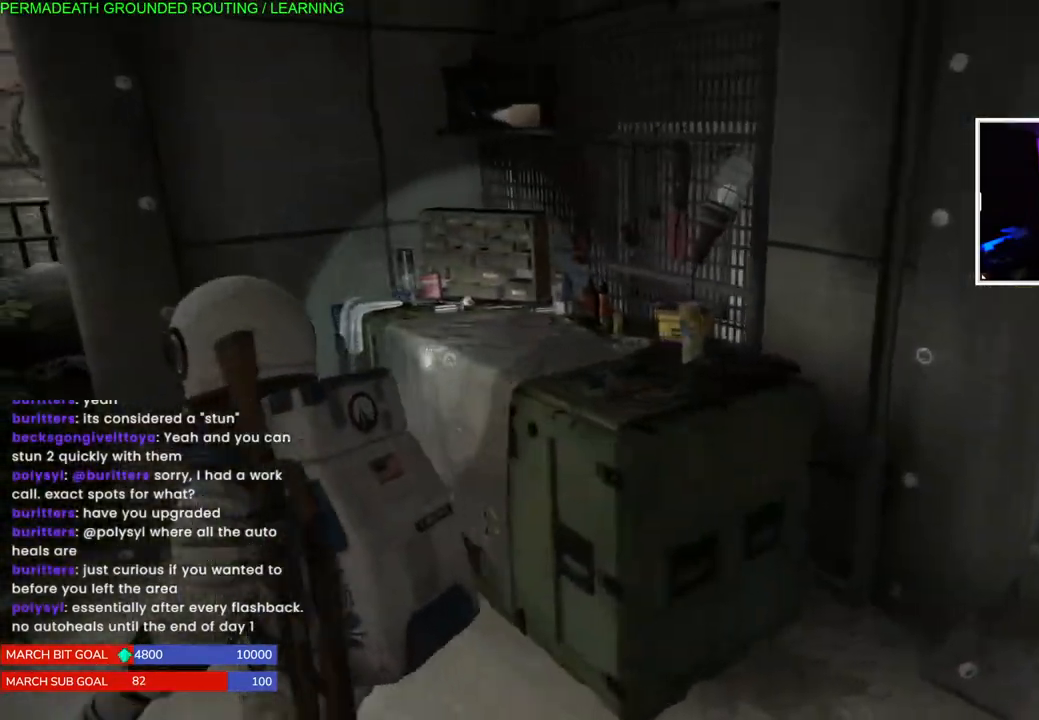
{"dt_ms": 500, "buttons": [], "left_stick": "center", "right_stick": "center", "events": [[50, "right_stick", "center"], [117, "TRIANGLE", "up"], [133, "right_stick", "up-right"], [150, "left_stick", "center"], [183, "TRIANGLE", "down"], [217, "right_stick", "center"], [300, "TRIANGLE", "up"], [383, "TRIANGLE", "down"], [483, "TRIANGLE", "up"]]}
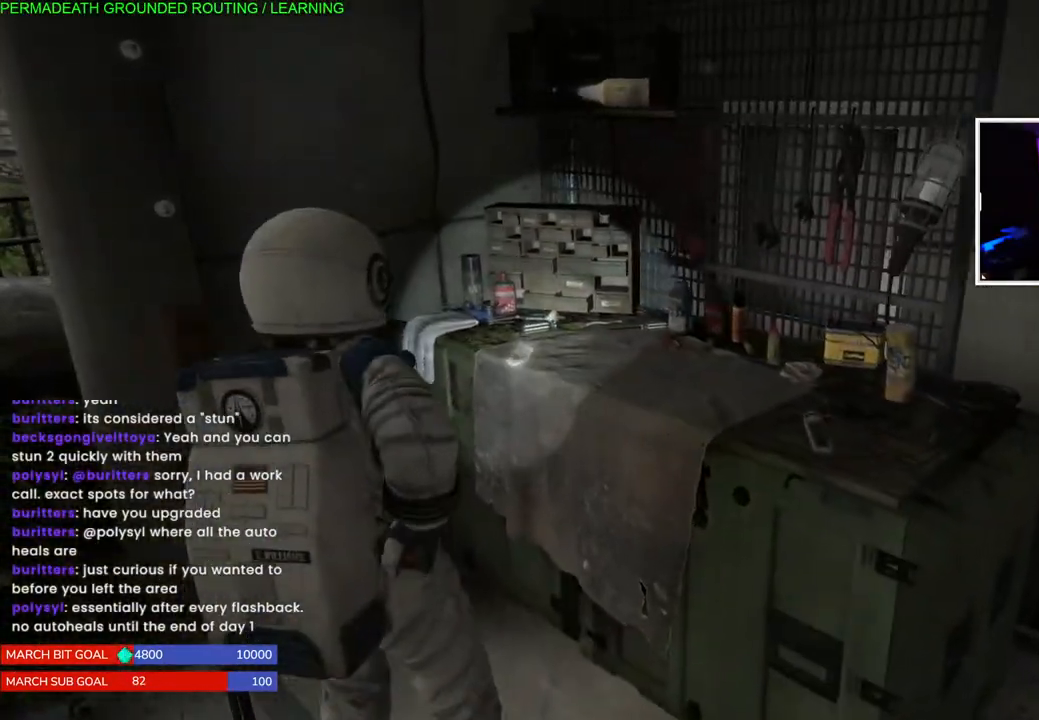
{"dt_ms": 500, "buttons": ["TRIANGLE"], "left_stick": "center", "right_stick": "center", "events": [[33, "TRIANGLE", "down"], [167, "TRIANGLE", "up"], [233, "TRIANGLE", "down"], [400, "TRIANGLE", "up"], [450, "TRIANGLE", "down"]]}
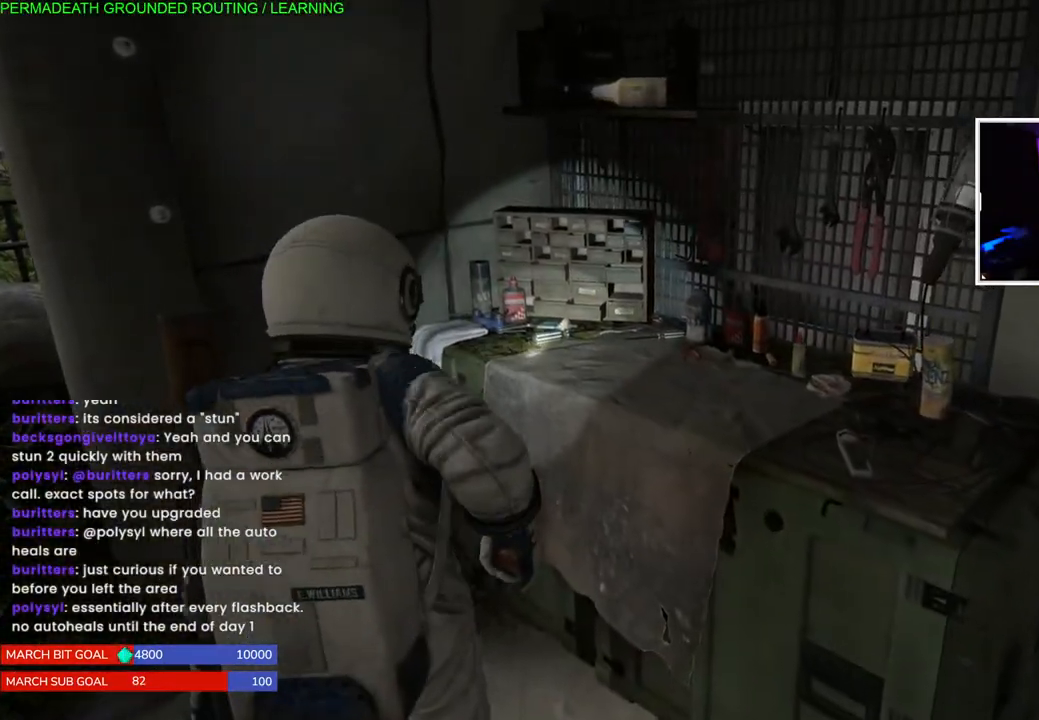
{"dt_ms": 500, "buttons": [], "left_stick": "up-right", "right_stick": "center", "events": [[67, "left_stick", "up-right"], [100, "TRIANGLE", "up"], [167, "TRIANGLE", "down"], [300, "TRIANGLE", "up"], [367, "TRIANGLE", "down"], [483, "TRIANGLE", "up"]]}
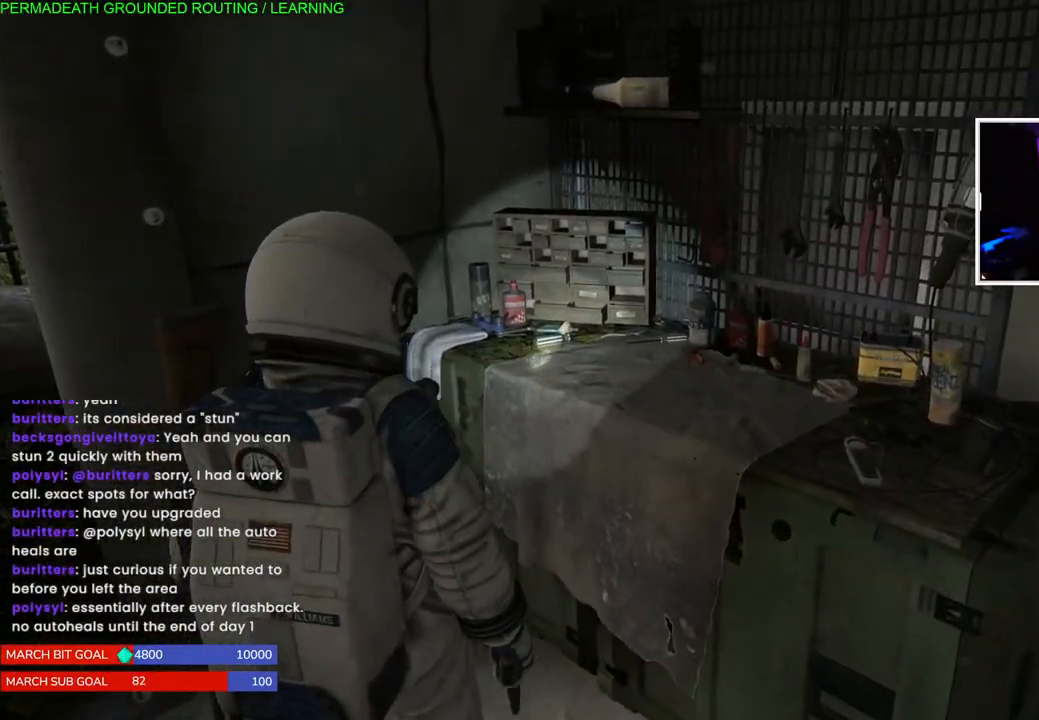
{"dt_ms": 500, "buttons": [], "left_stick": "center", "right_stick": "center", "events": [[100, "right_stick", "down"], [233, "right_stick", "center"], [350, "TRIANGLE", "down"], [367, "left_stick", "center"], [483, "TRIANGLE", "up"]]}
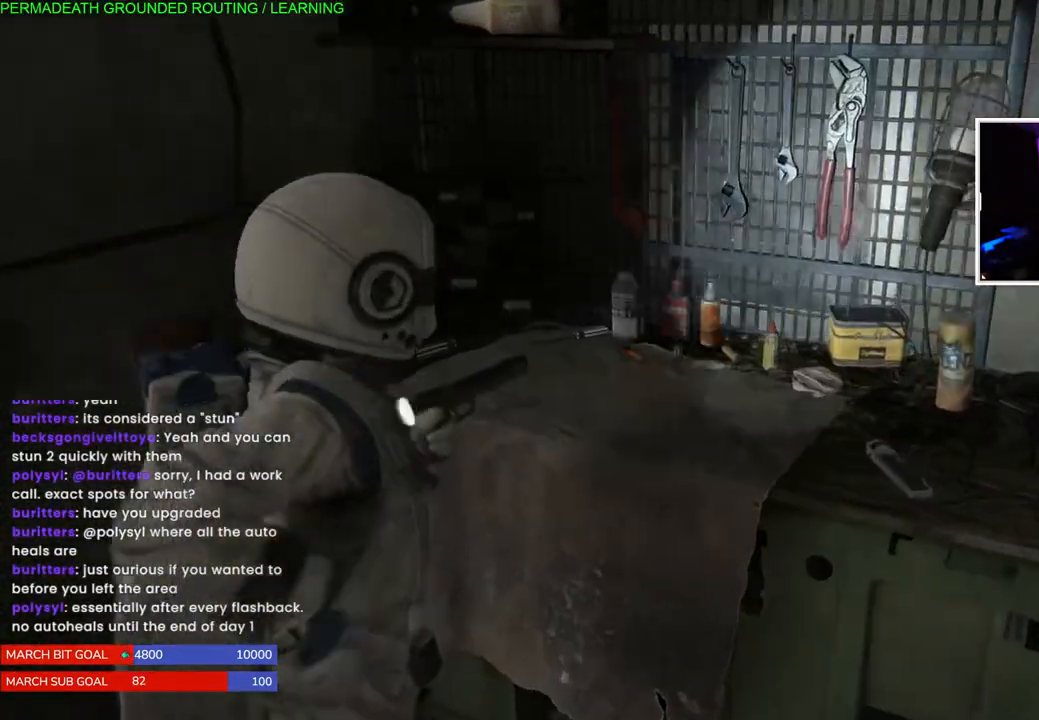
{"dt_ms": 500, "buttons": [], "left_stick": "center", "right_stick": "up-left", "events": [[50, "TRIANGLE", "down"], [183, "TRIANGLE", "up"], [367, "right_stick", "up-left"]]}
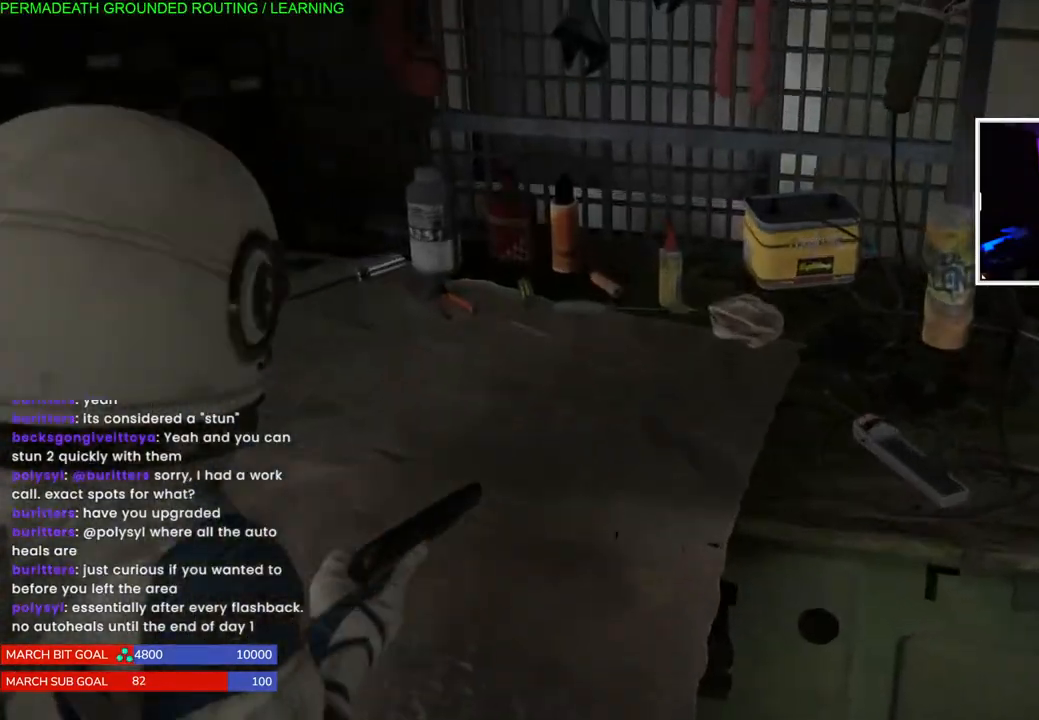
{"dt_ms": 500, "buttons": [], "left_stick": "center", "right_stick": "up-left", "events": [[117, "right_stick", "center"], [383, "right_stick", "up-left"]]}